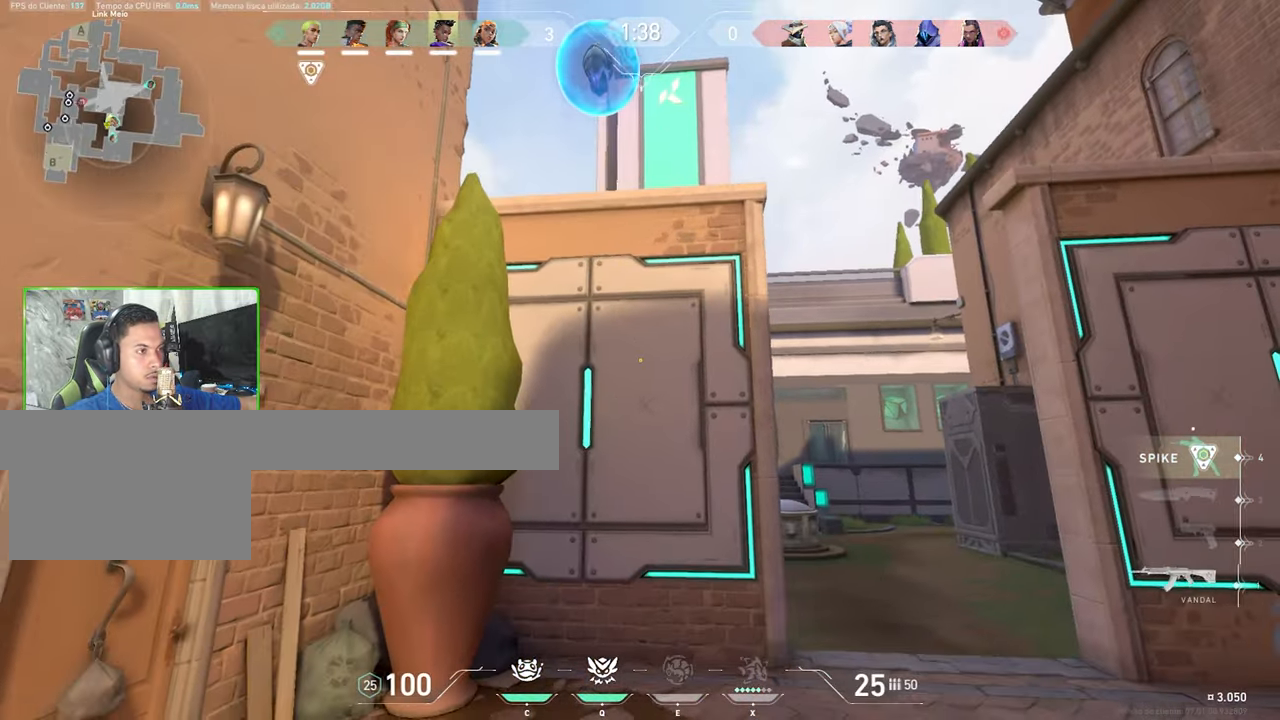
Gameplay with keyboard and mouse; each line is a JSON object with the keys and mouse buttons held at the frame after it. "events" lists presses ("down") and releases ("up") of "1", "2", "3", "4", "5", "a", "alt", "c", "caps_lock", "ctrl", "d", "e", "f", "g", "q", "r", "s", "shift", "space", "t", "tab", "v", "w", "x", "z", "mouse_left", "mouse_wheel" and "mouse_right" between this image and that frame as [ms after this image, input, new state], when the widget could be followed in between. "mouse_left", "mouse_wheel", "mouse_right" = the "left", "wheel", "right" buttons of the "mouse" list. No other keys are recorded. "wheel" means that the mouse wheel is clicked or scrolled. "mouse_move" is the direction in which the mouse moves at that frame (one of eight, or "still"), when it could be read.
{"keys": ["d", "w"], "mouse": [], "mouse_move": "still", "events": [[400, "w", "down"]]}
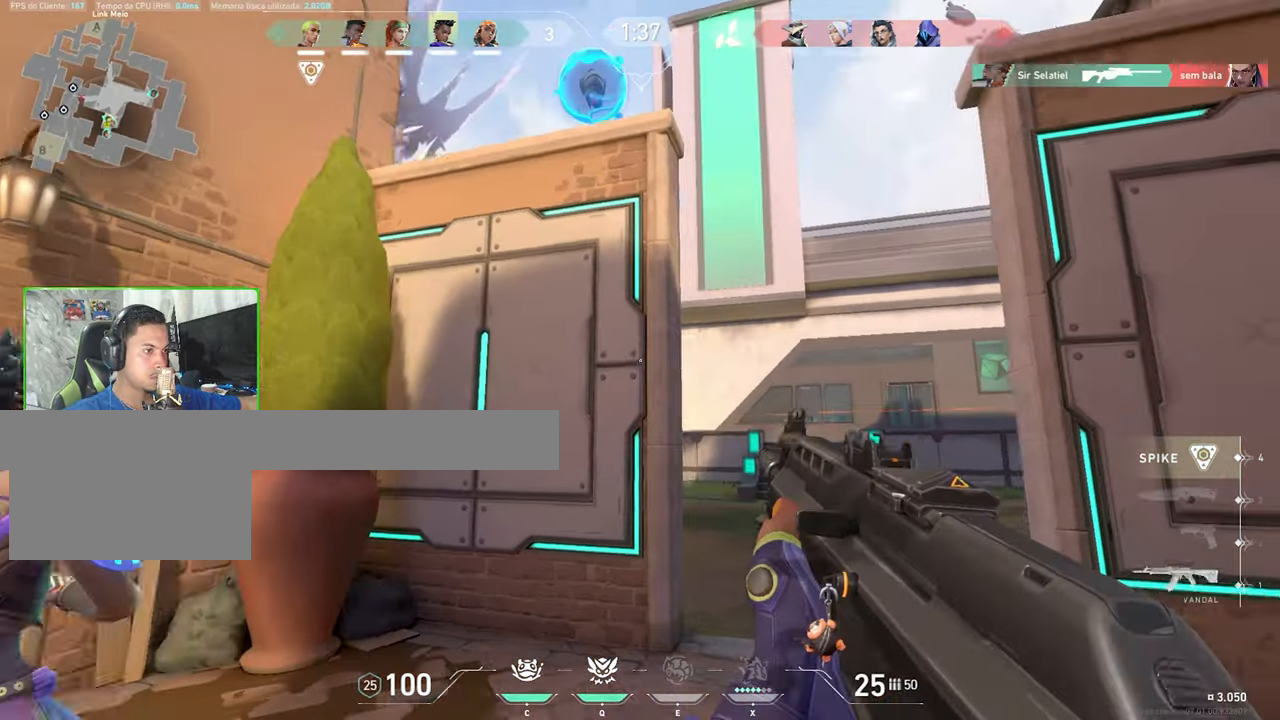
{"keys": ["d"], "mouse": [], "mouse_move": "still", "events": [[134, "w", "up"], [233, "w", "down"], [283, "d", "up"], [466, "d", "down"], [466, "w", "up"]]}
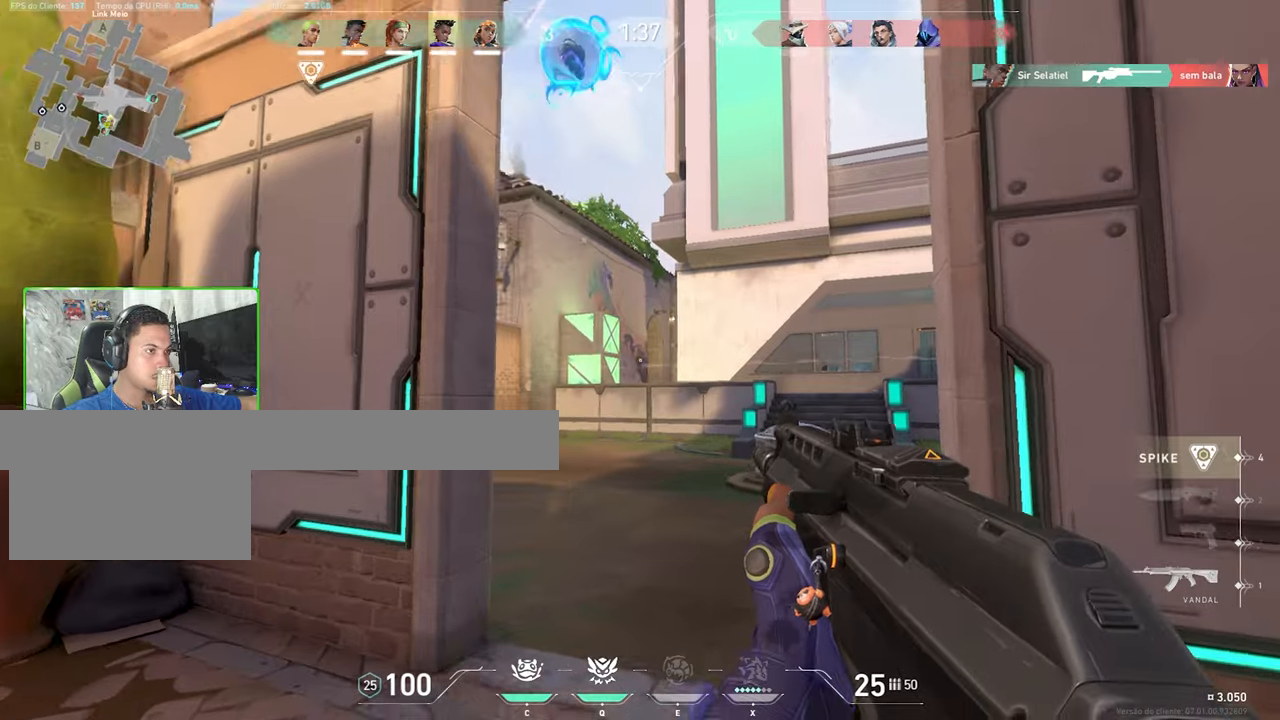
{"keys": ["w"], "mouse": [], "mouse_move": "left", "events": [[100, "d", "up"], [100, "w", "down"]]}
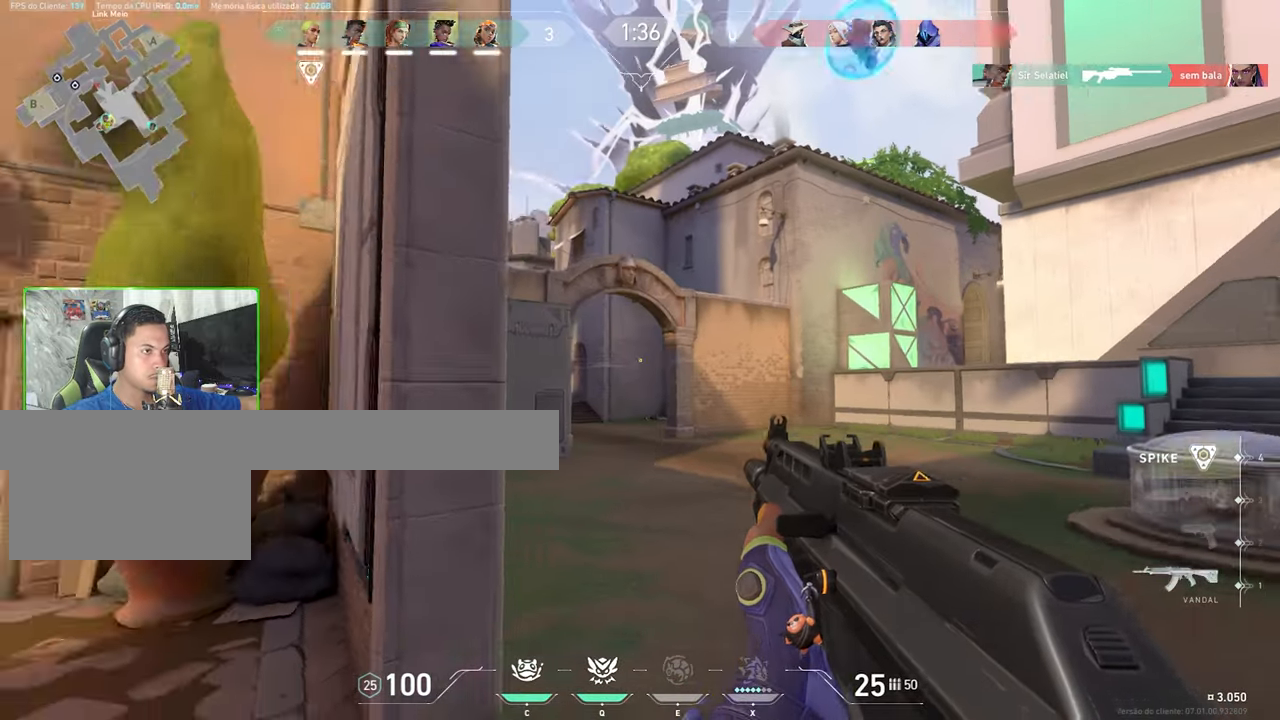
{"keys": ["ctrl", "shift"], "mouse": ["left", "right"], "mouse_move": "right", "events": [[66, "d", "down"], [266, "ctrl", "down"], [266, "d", "up"], [266, "mouse_right", "down"], [266, "shift", "down"], [266, "w", "up"], [316, "mouse_left", "down"]]}
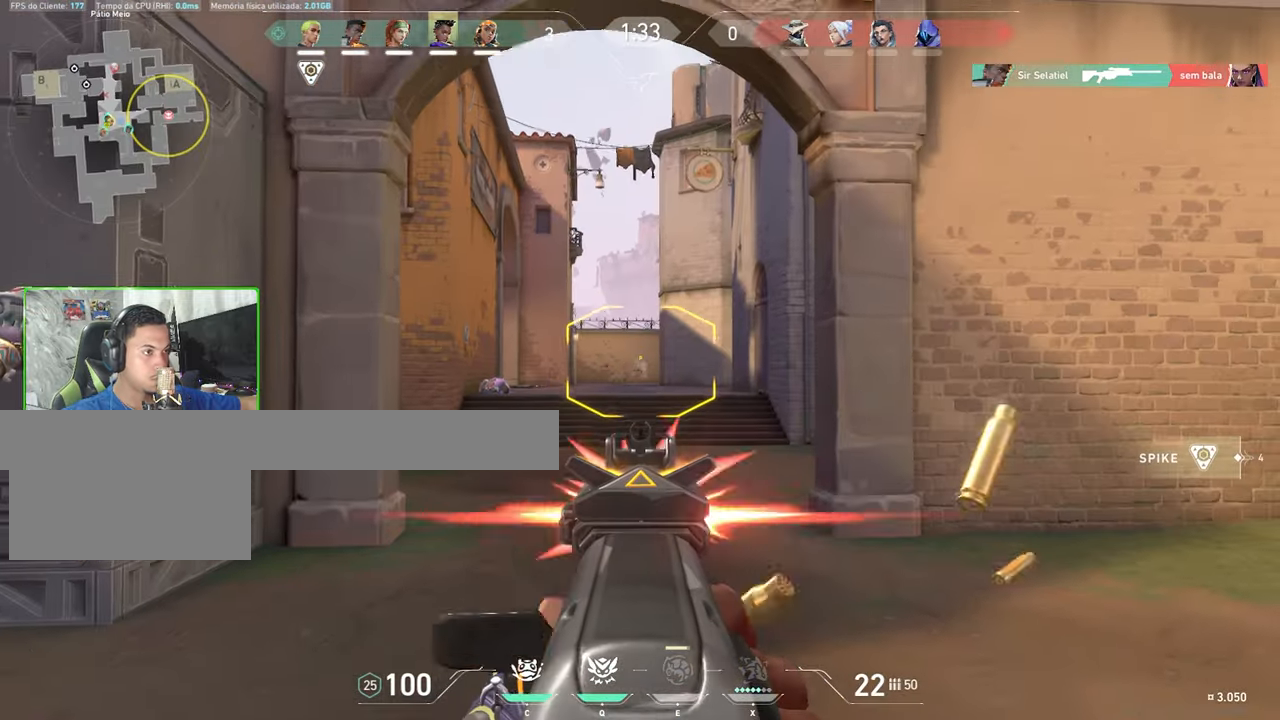
{"keys": ["a", "shift", "w"], "mouse": ["left", "right"], "mouse_move": "still", "events": [[50, "a", "down"], [50, "mouse_left", "up"], [100, "ctrl", "up"], [233, "w", "down"], [466, "mouse_left", "down"]]}
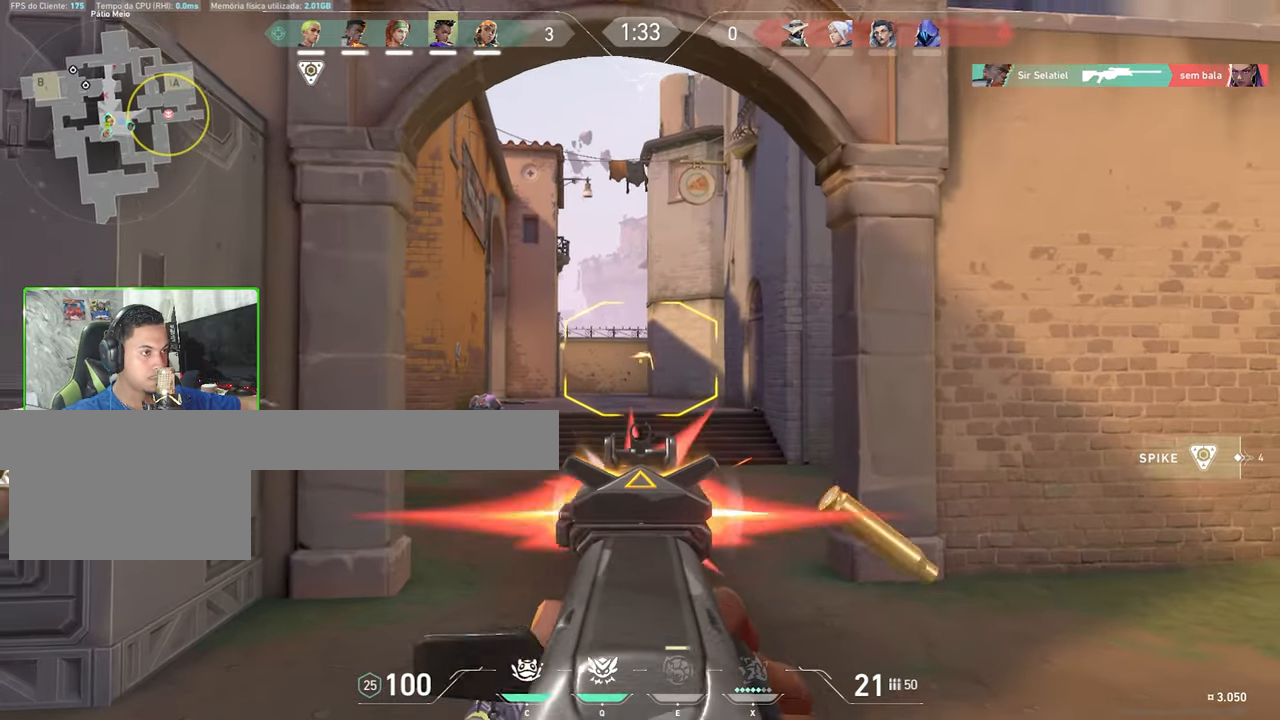
{"keys": ["w"], "mouse": [], "mouse_move": "up-right", "events": [[16, "a", "up"], [16, "mouse_left", "up"], [100, "mouse_left", "down"], [100, "shift", "up"], [200, "mouse_left", "up"], [200, "mouse_right", "up"], [383, "a", "down"], [483, "a", "up"]]}
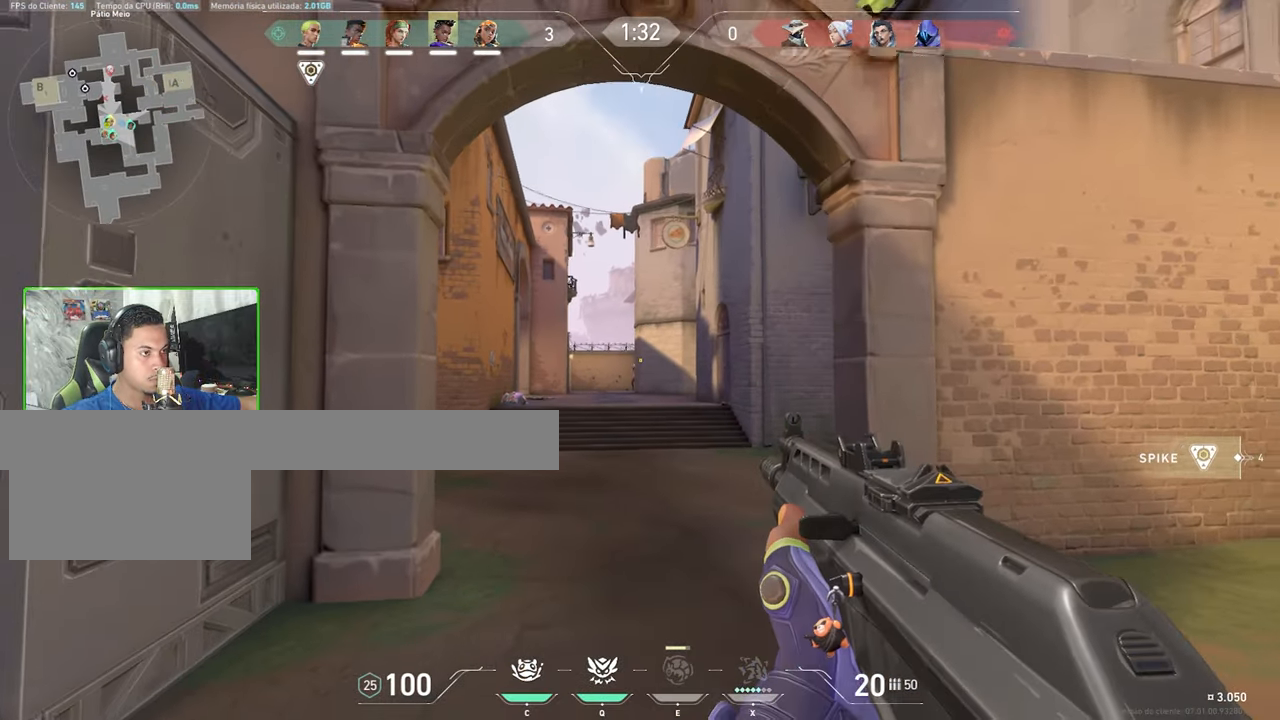
{"keys": ["a"], "mouse": [], "mouse_move": "still", "events": [[216, "mouse_left", "down"], [316, "mouse_left", "up"], [316, "w", "up"], [400, "d", "down"], [400, "mouse_left", "down"], [450, "d", "up"], [500, "a", "down"], [500, "mouse_left", "up"]]}
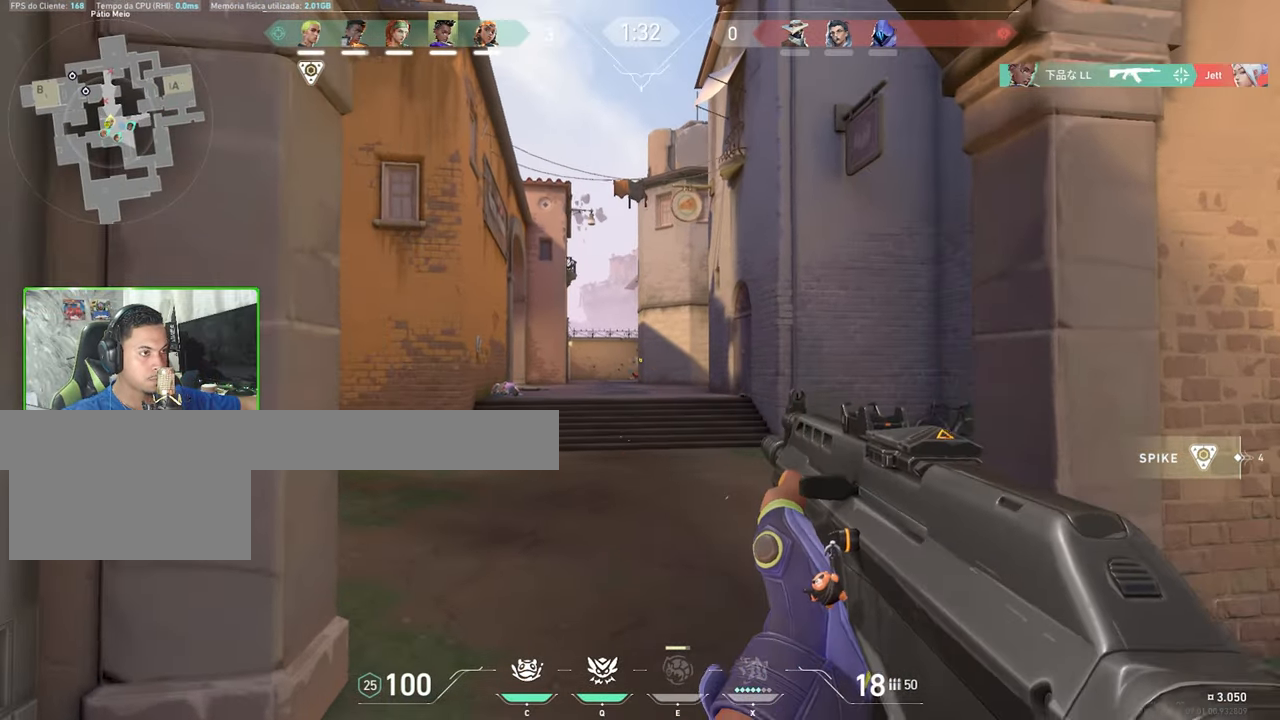
{"keys": ["w"], "mouse": [], "mouse_move": "still", "events": [[50, "a", "up"], [50, "w", "down"], [150, "a", "down"], [283, "a", "up"]]}
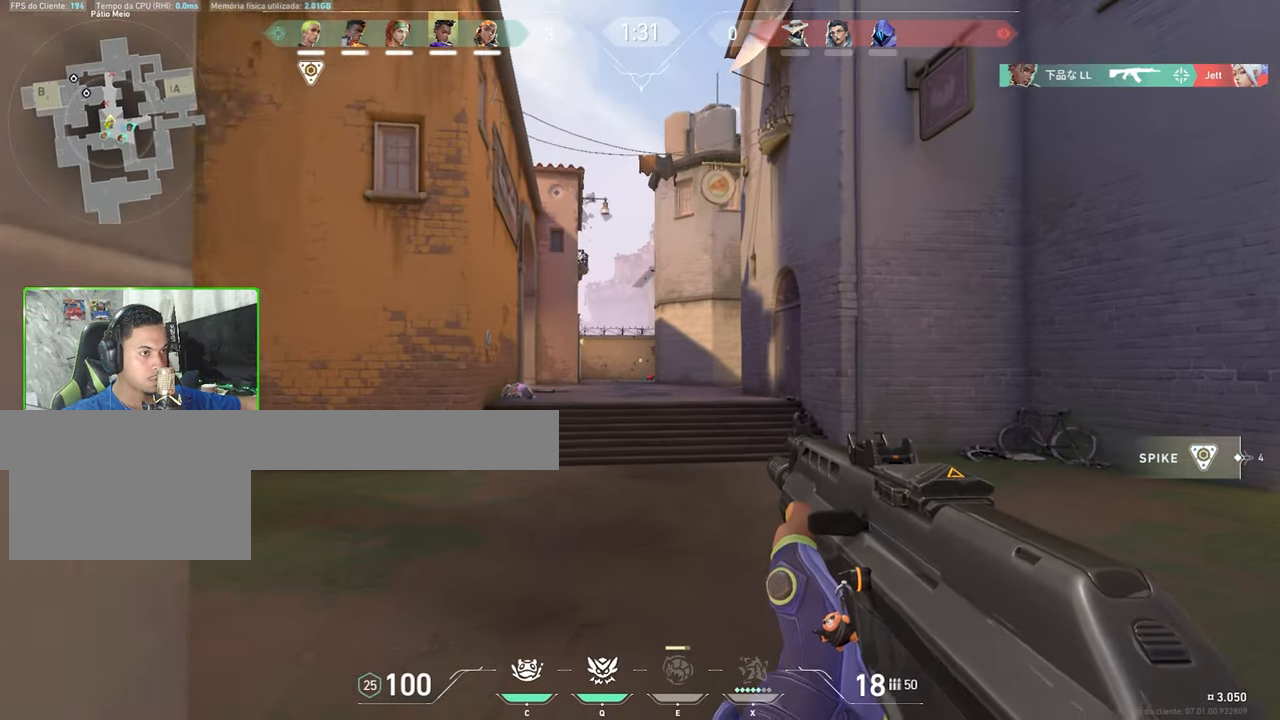
{"keys": ["v", "w"], "mouse": [], "mouse_move": "right", "events": [[16, "a", "down"], [150, "a", "up"], [300, "d", "down"], [400, "d", "up"], [483, "v", "down"]]}
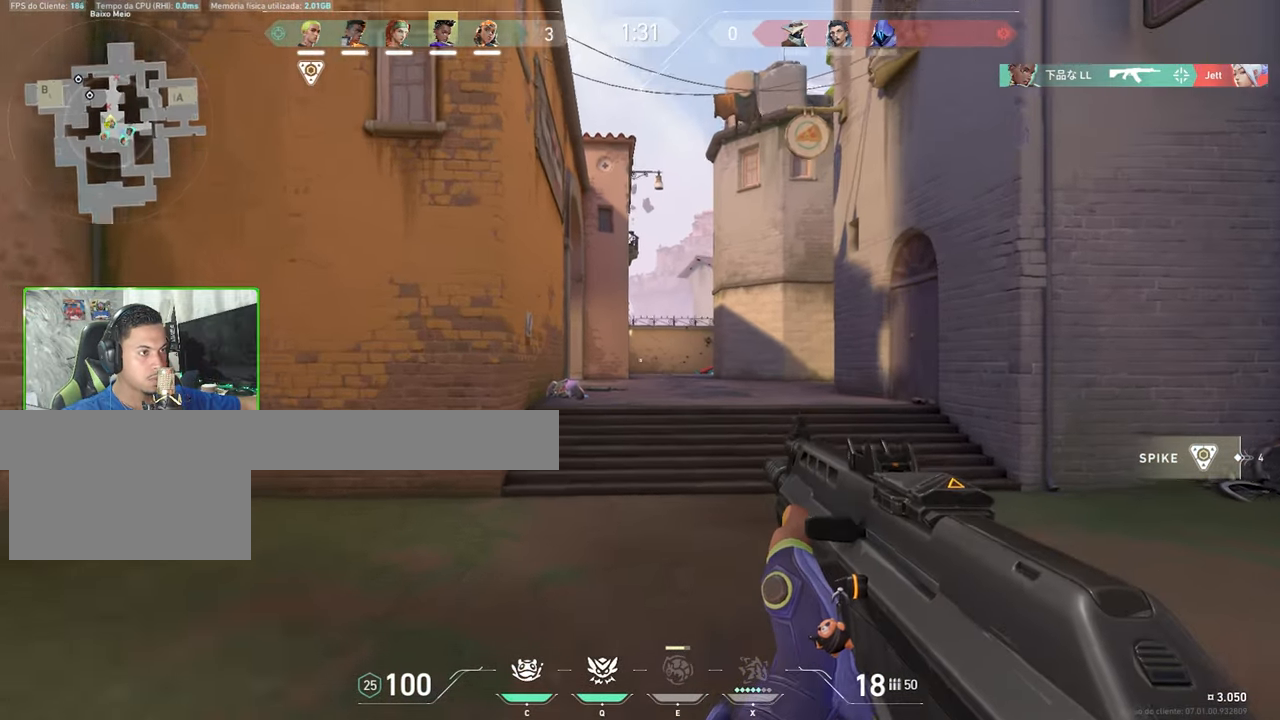
{"keys": ["a", "v", "w"], "mouse": [], "mouse_move": "up-right", "events": [[133, "a", "down"]]}
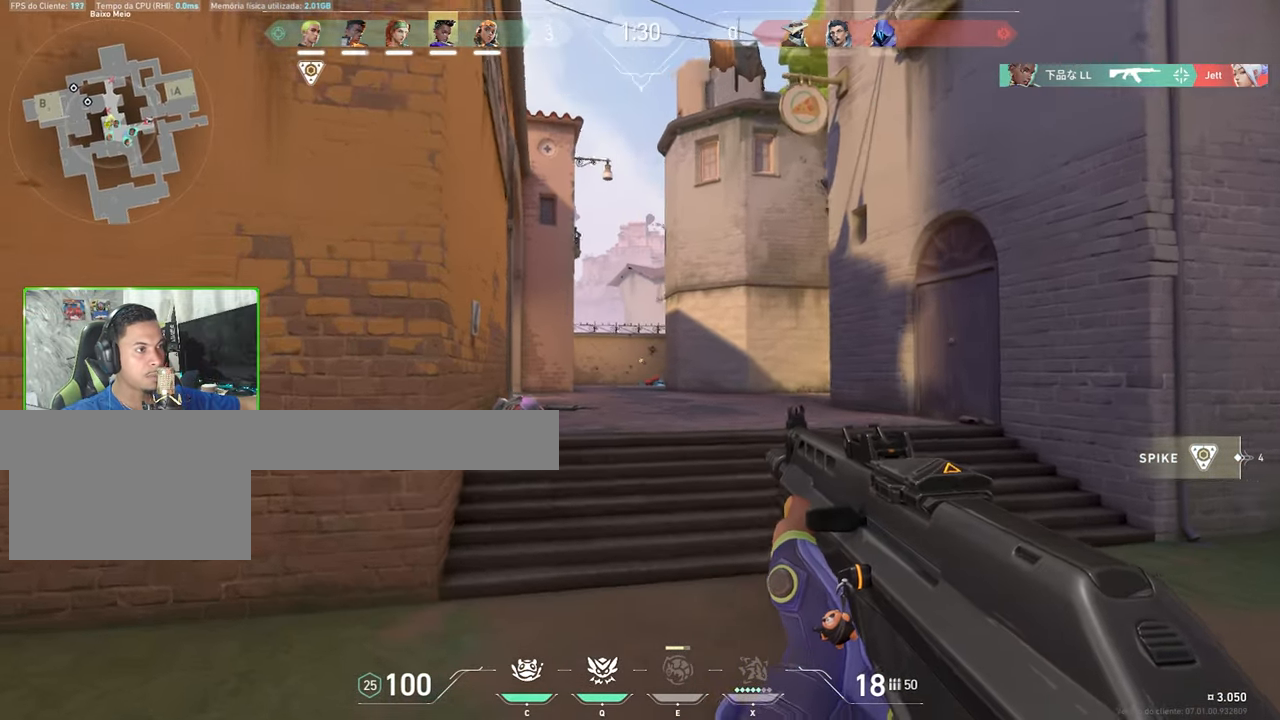
{"keys": ["v", "w"], "mouse": [], "mouse_move": "still", "events": [[50, "a", "up"], [333, "a", "down"], [466, "a", "up"]]}
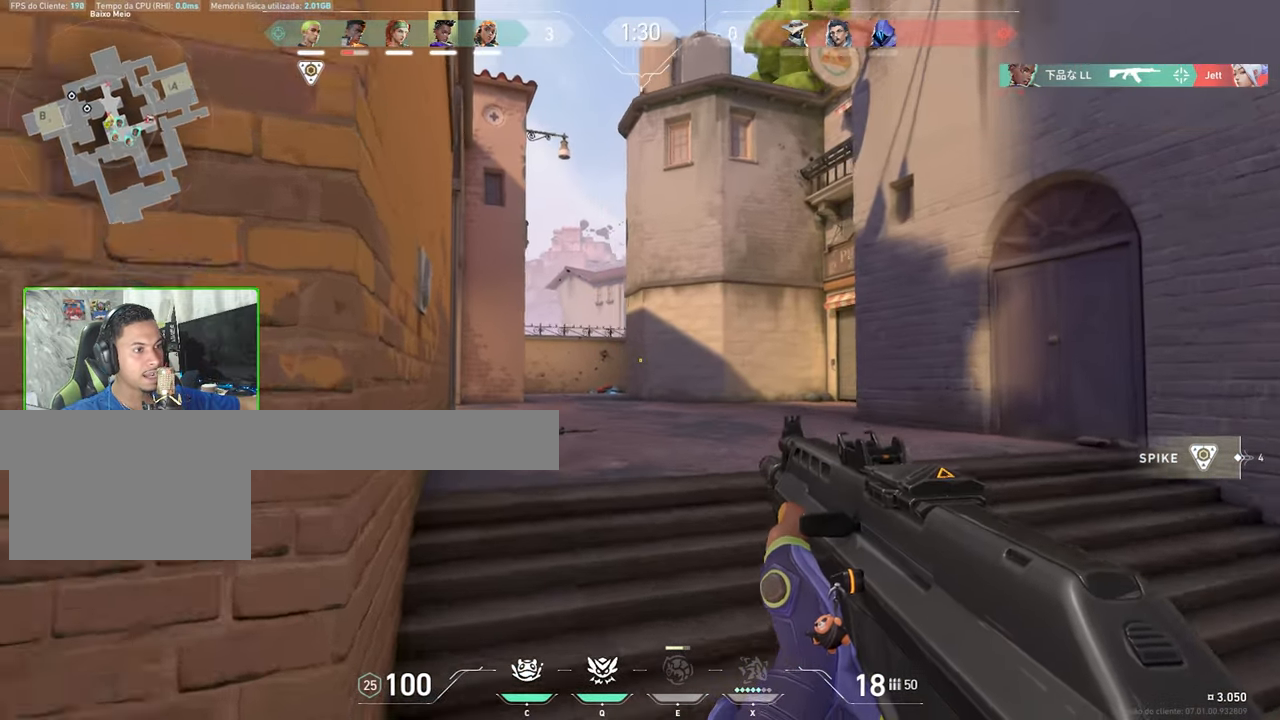
{"keys": ["a", "w"], "mouse": [], "mouse_move": "right", "events": [[250, "a", "down"], [483, "v", "up"]]}
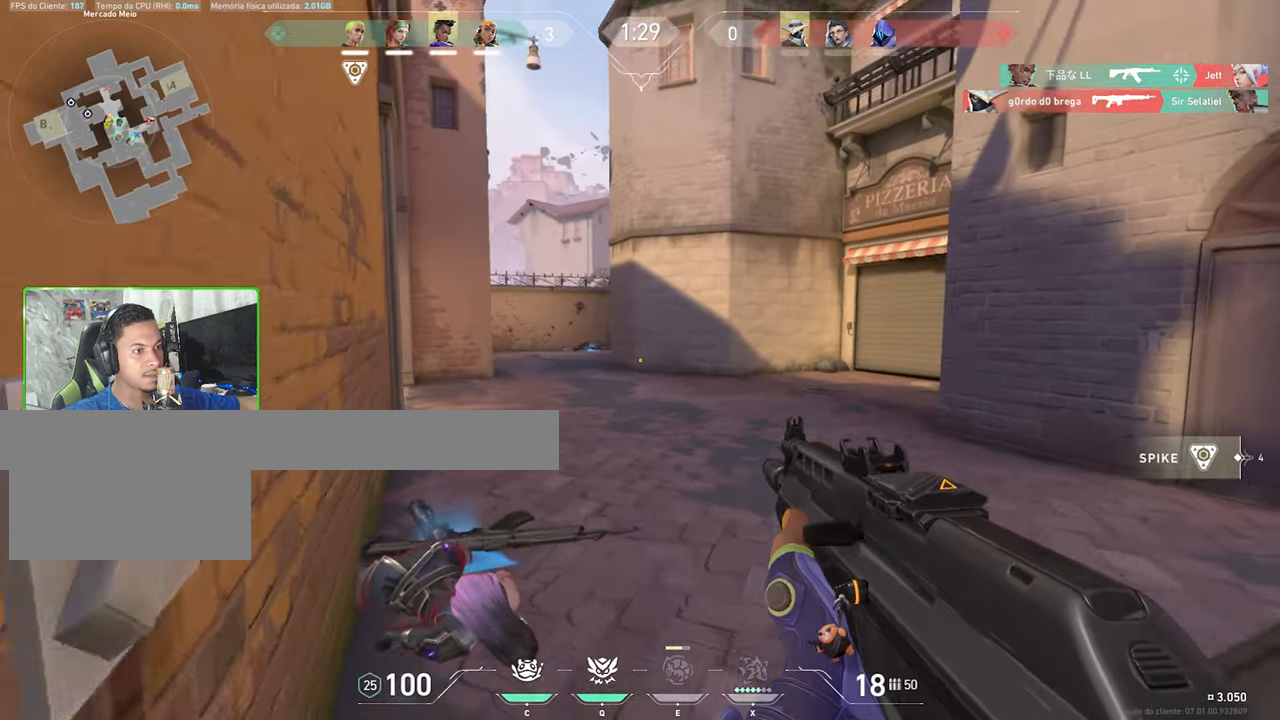
{"keys": ["w"], "mouse": [], "mouse_move": "left", "events": [[167, "a", "up"], [267, "w", "up"], [417, "w", "down"]]}
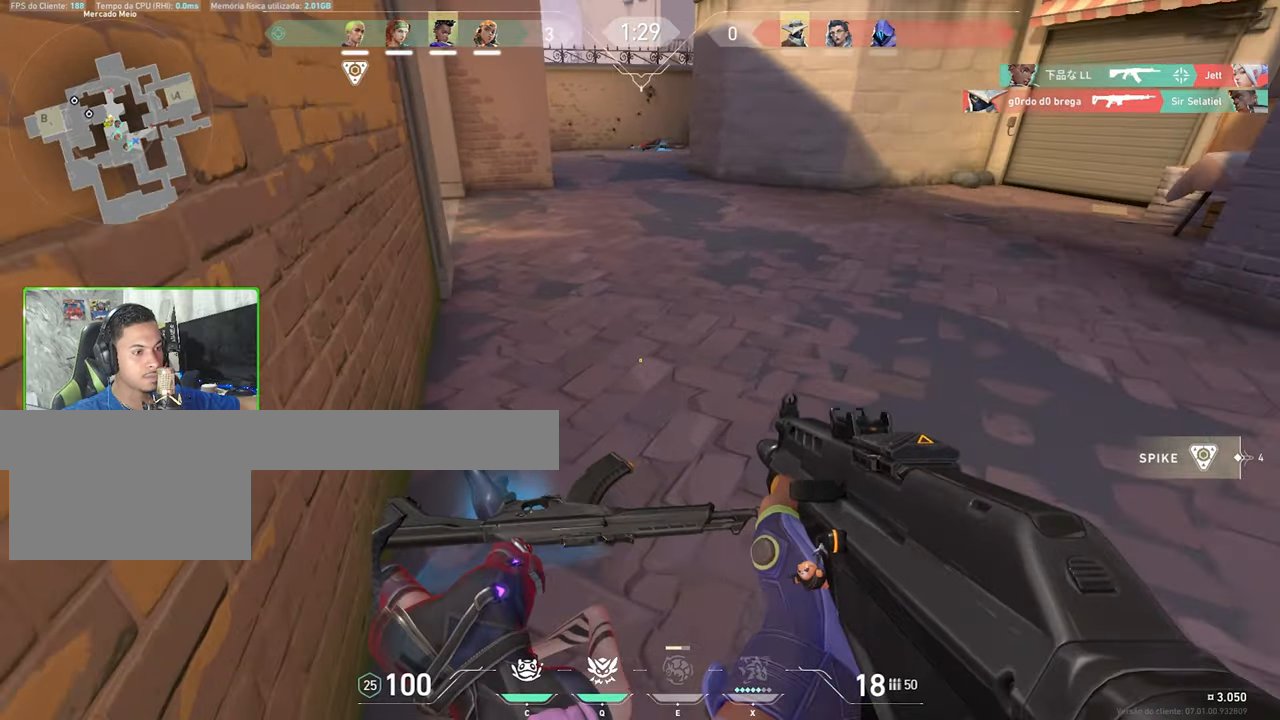
{"keys": ["a", "w"], "mouse": [], "mouse_move": "up-right", "events": [[50, "f", "down"], [100, "w", "up"], [200, "f", "up"], [333, "a", "down"], [417, "w", "down"]]}
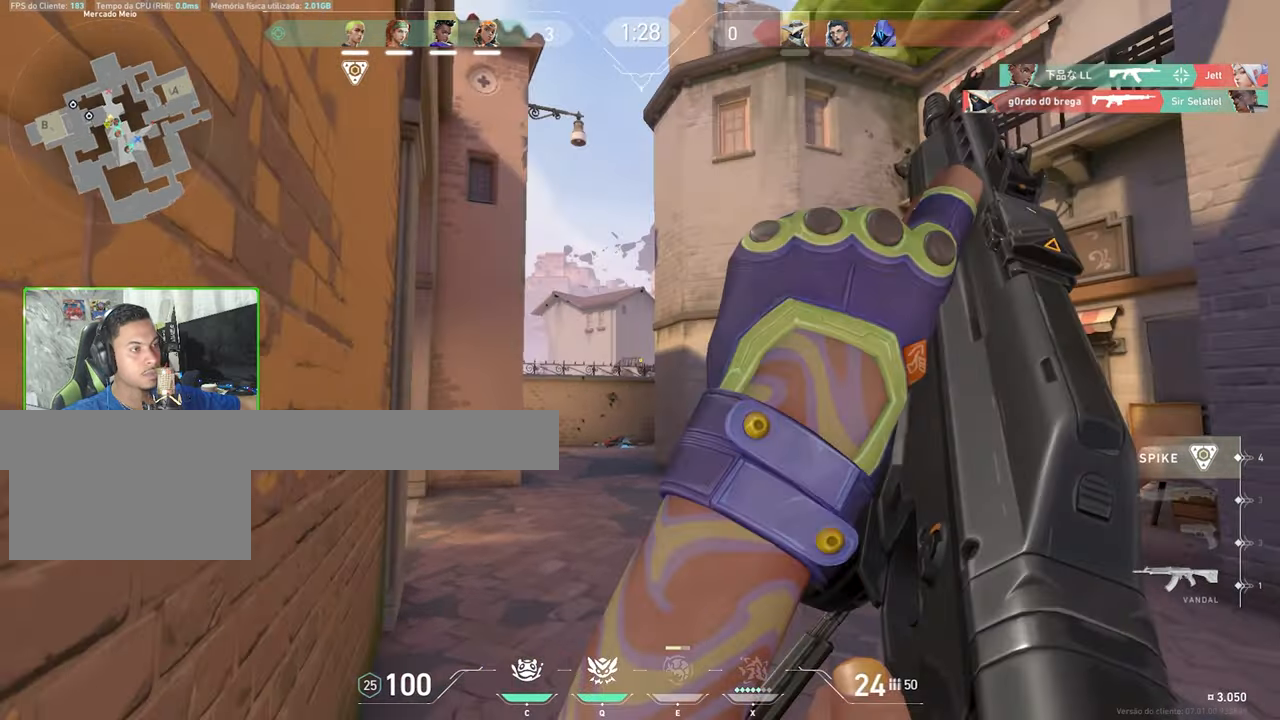
{"keys": ["d"], "mouse": [], "mouse_move": "left", "events": [[250, "a", "up"], [300, "d", "down"], [350, "w", "up"]]}
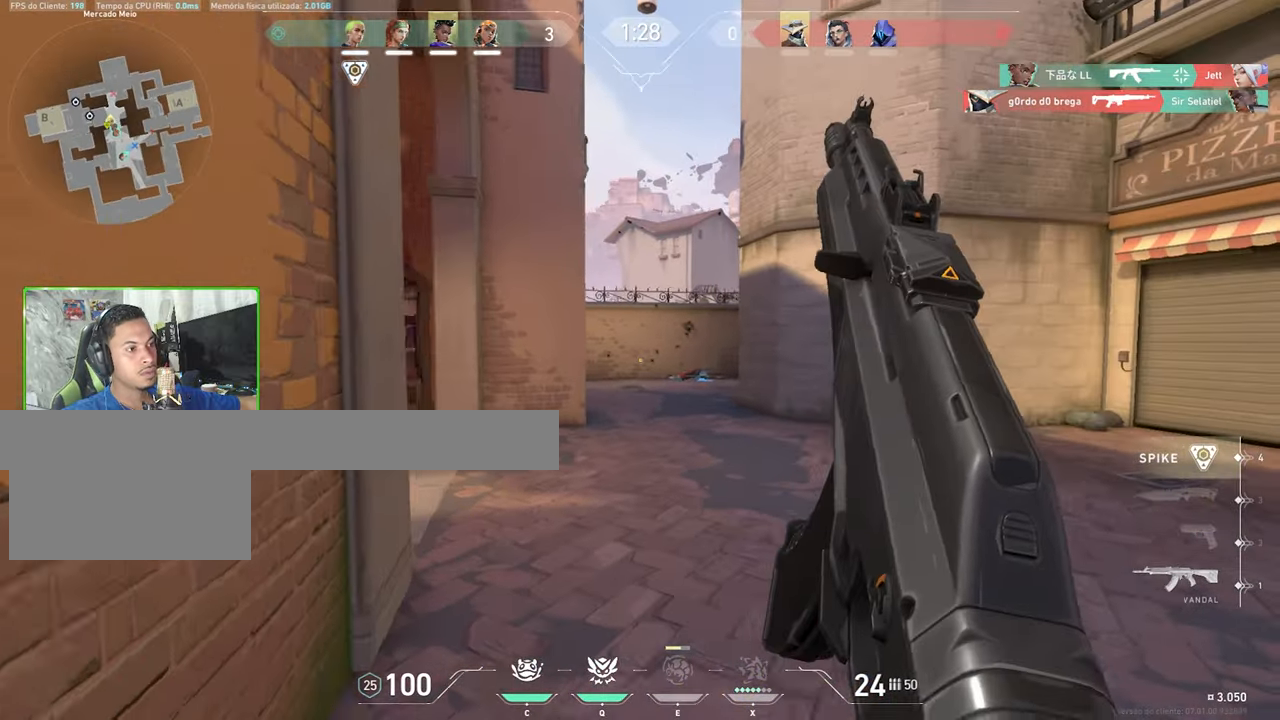
{"keys": ["d"], "mouse": [], "mouse_move": "up-left", "events": [[267, "s", "down"], [500, "s", "up"]]}
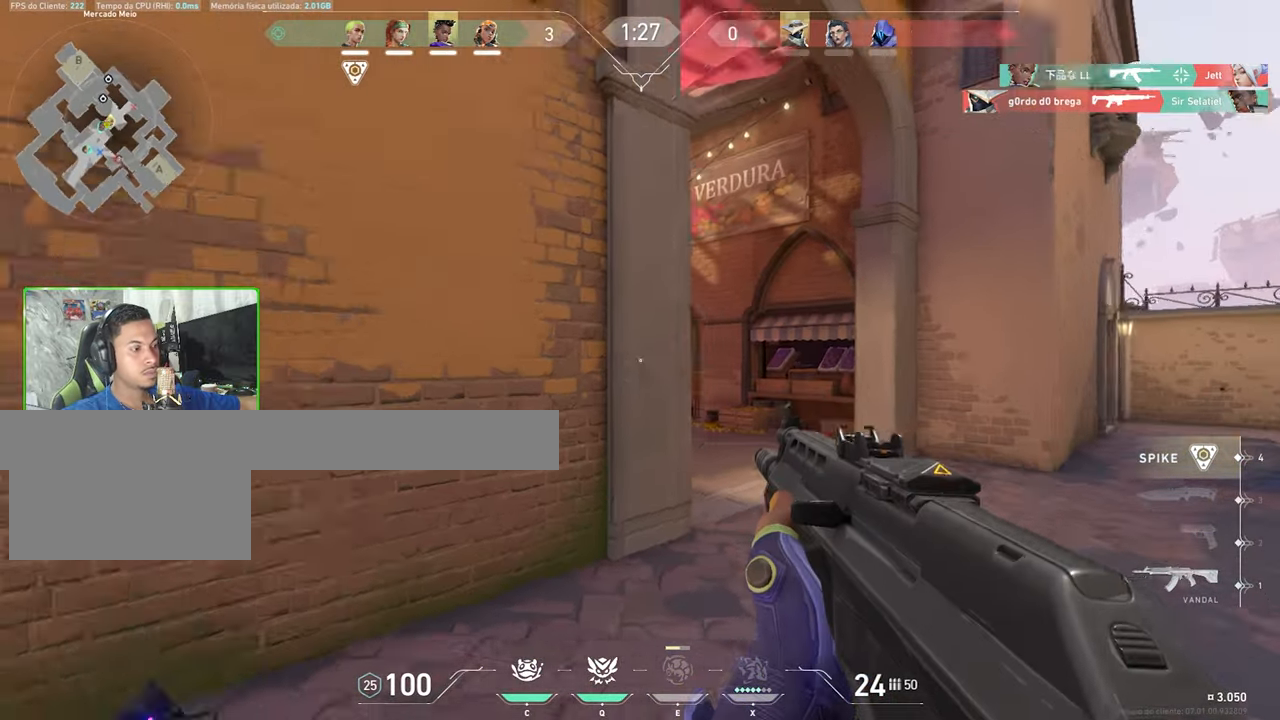
{"keys": ["a", "w"], "mouse": [], "mouse_move": "right", "events": [[433, "s", "down"], [500, "a", "down"], [500, "d", "up"], [500, "s", "up"], [500, "w", "down"]]}
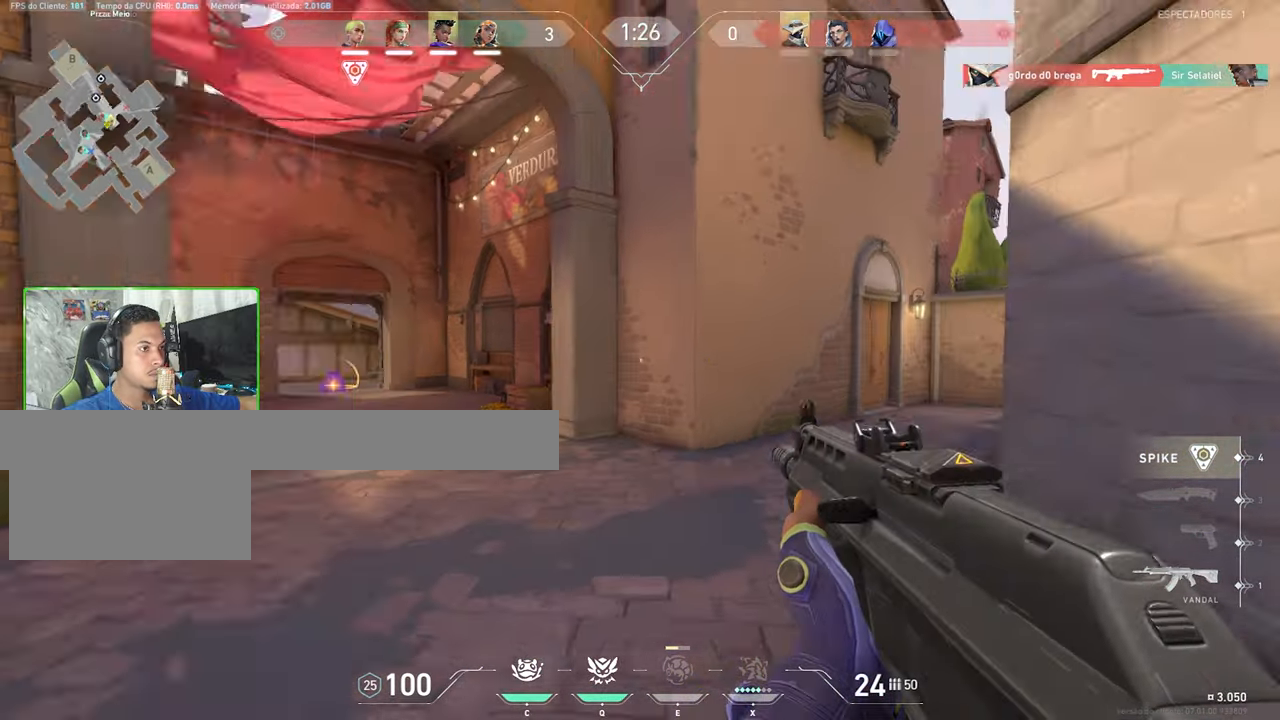
{"keys": ["a", "w"], "mouse": [], "mouse_move": "left", "events": [[150, "w", "up"], [467, "w", "down"]]}
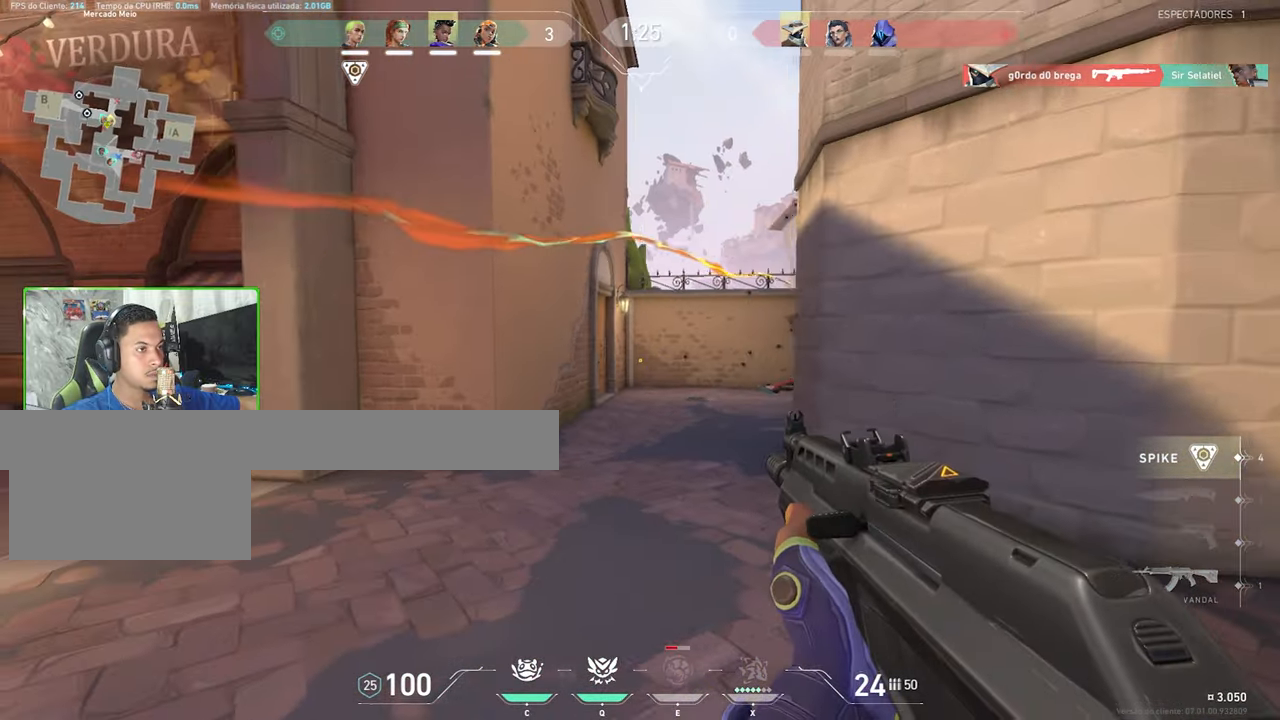
{"keys": ["w"], "mouse": [], "mouse_move": "left", "events": [[250, "a", "up"]]}
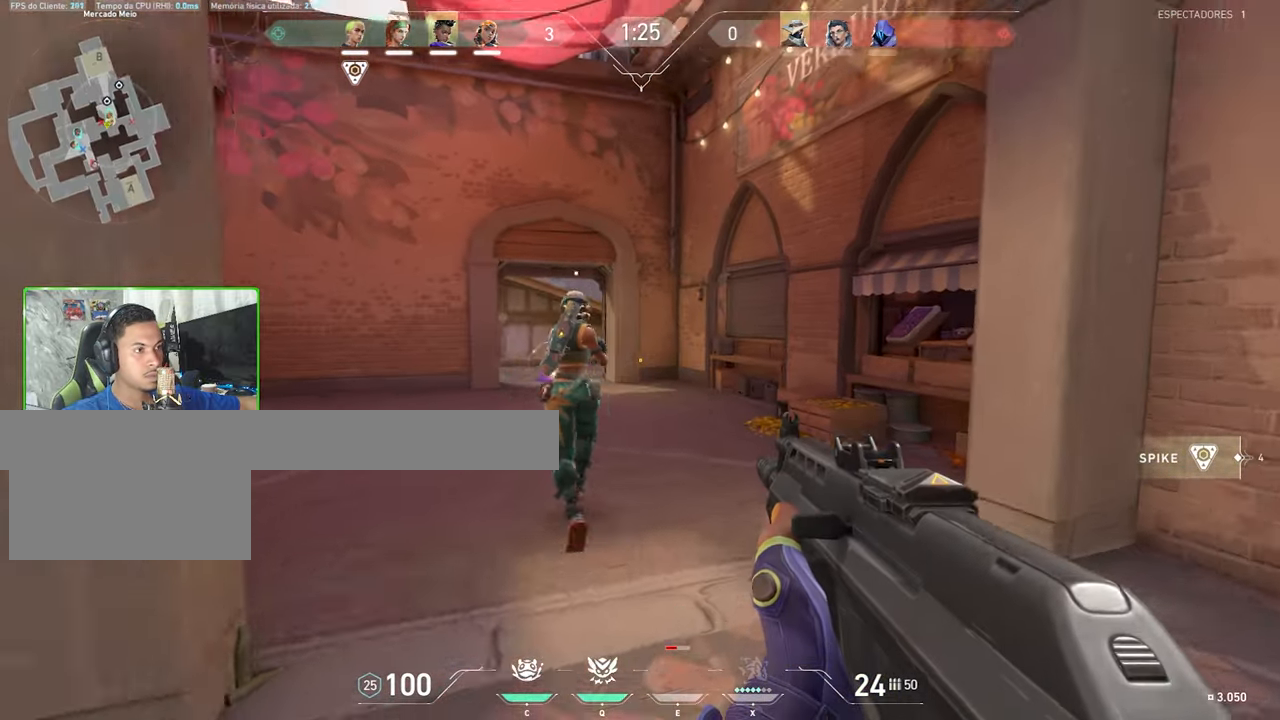
{"keys": ["w"], "mouse": [], "mouse_move": "right", "events": []}
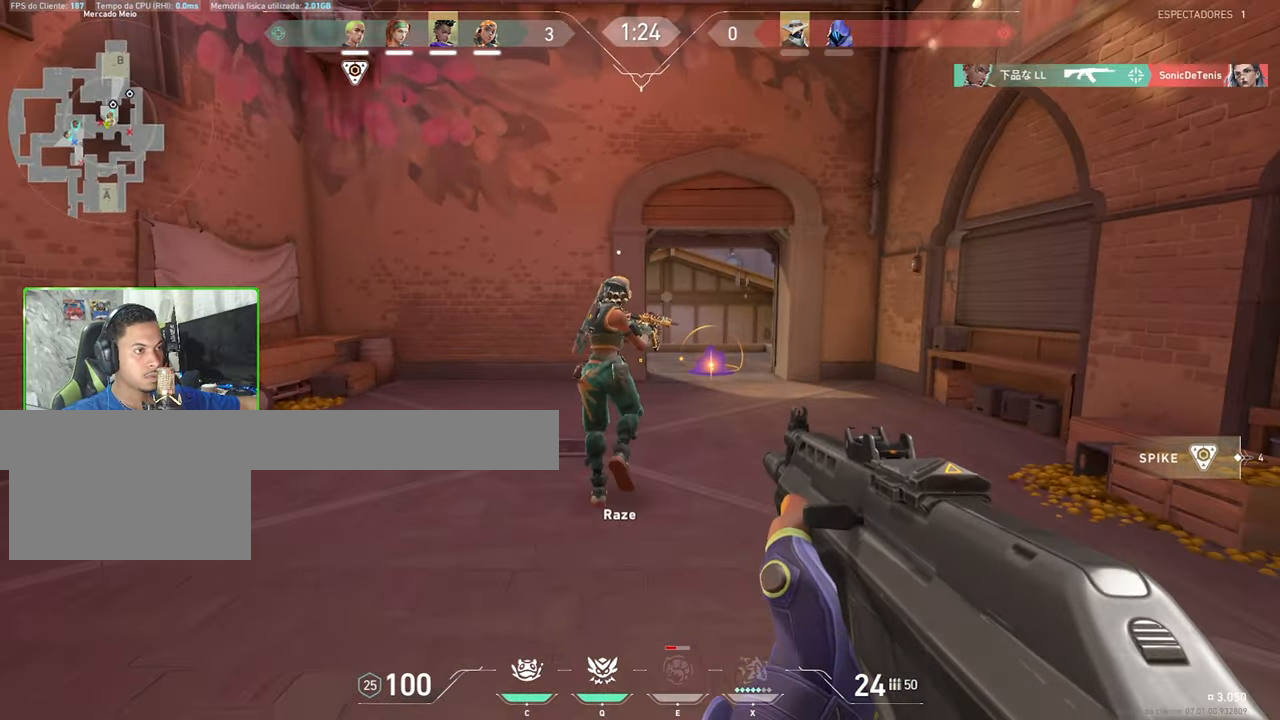
{"keys": ["d"], "mouse": [], "mouse_move": "left", "events": [[50, "d", "down"], [433, "w", "up"]]}
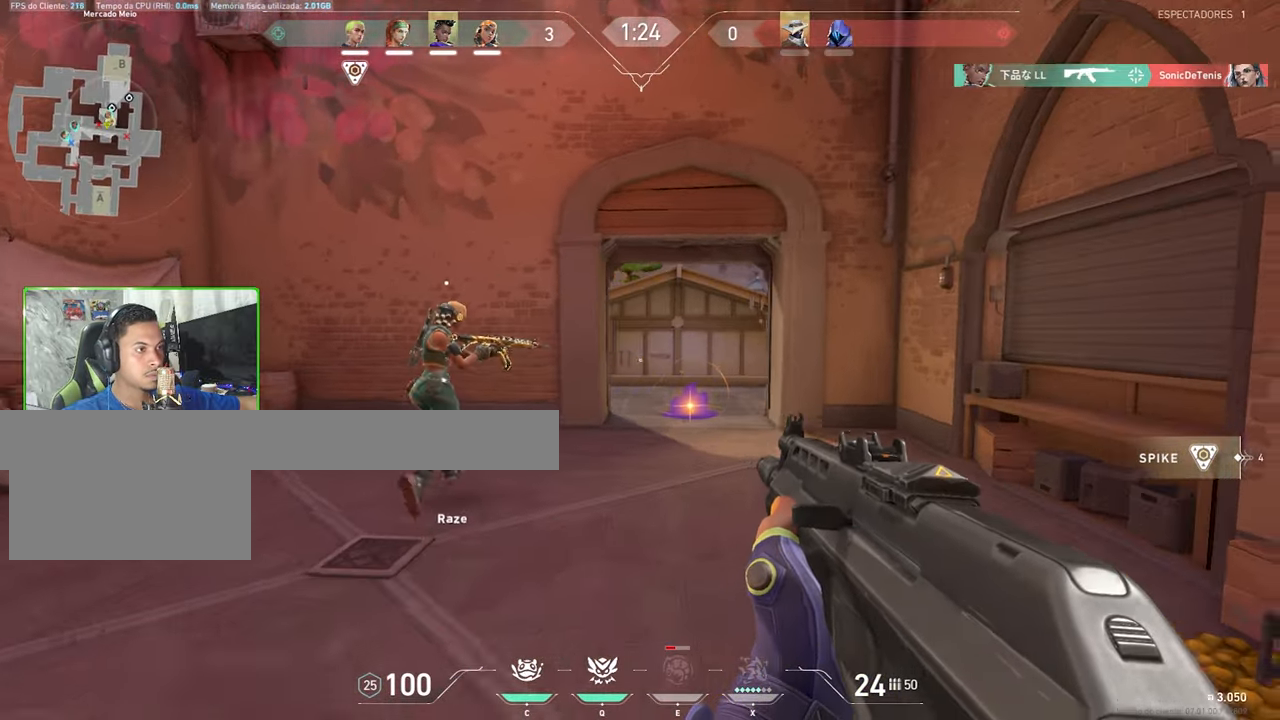
{"keys": ["d", "w"], "mouse": [], "mouse_move": "still", "events": [[167, "w", "down"]]}
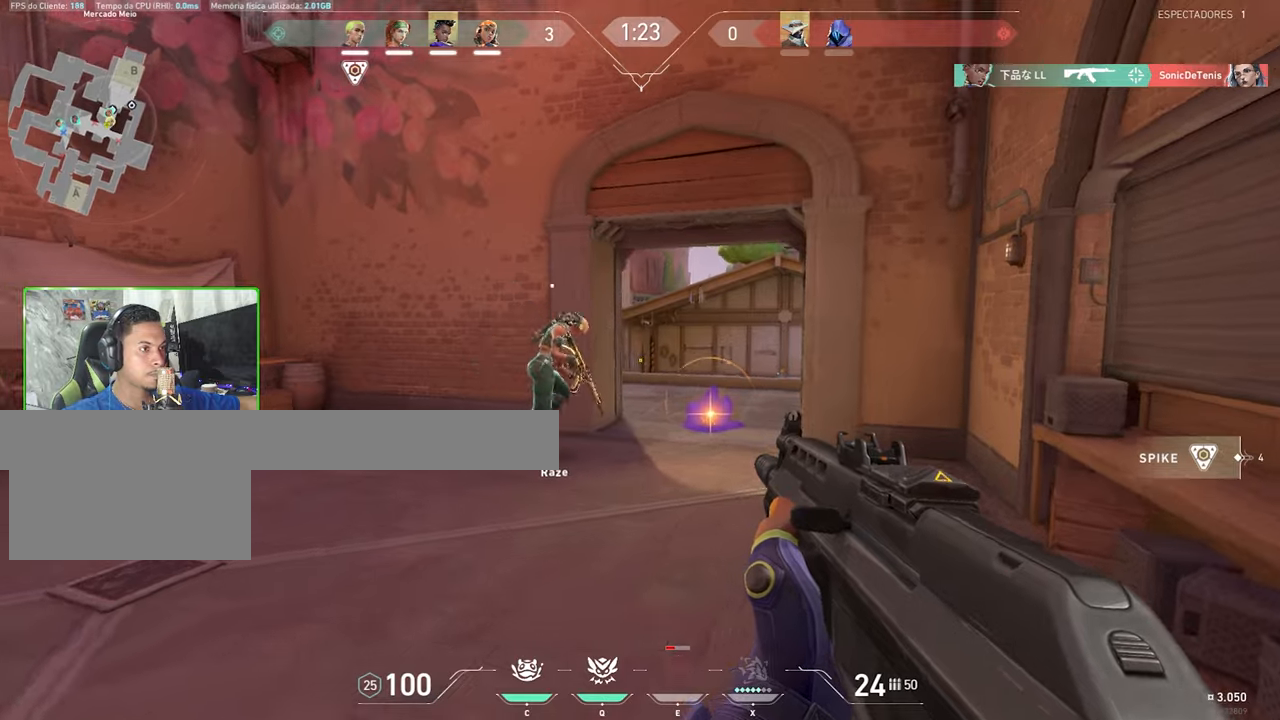
{"keys": ["w"], "mouse": [], "mouse_move": "still", "events": [[184, "d", "up"], [367, "mouse_left", "down"], [467, "mouse_left", "up"]]}
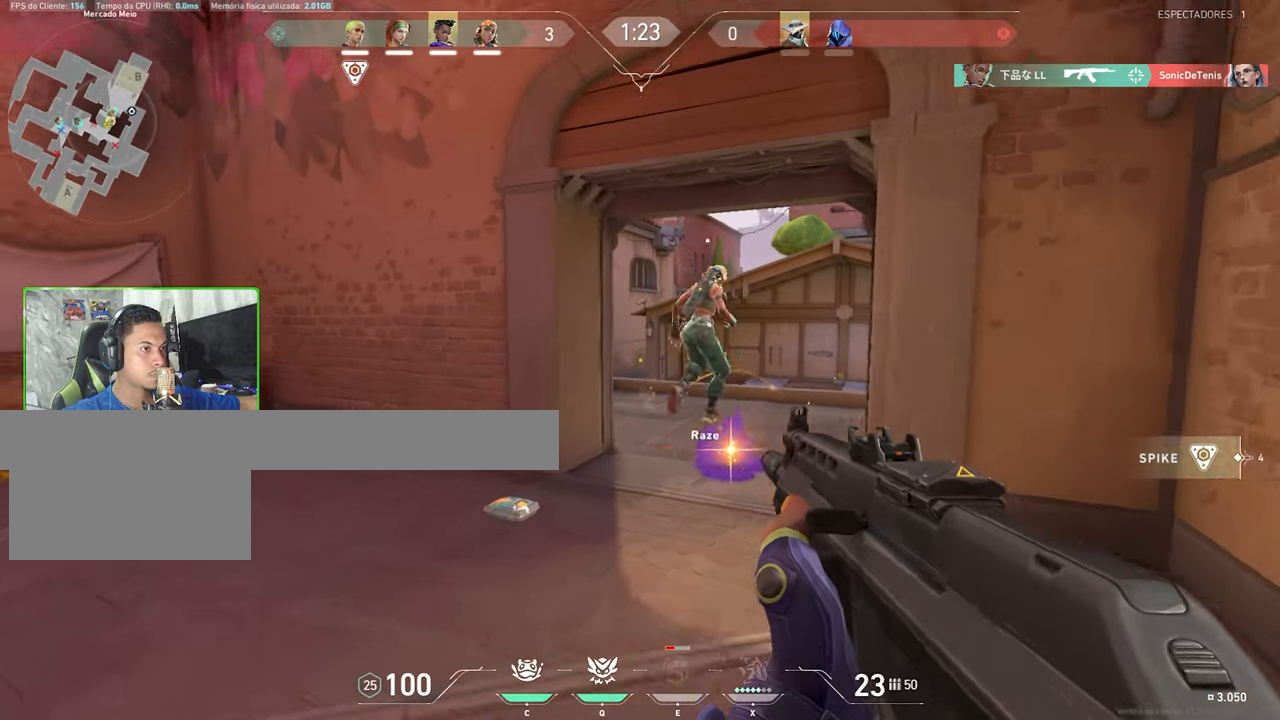
{"keys": ["w"], "mouse": [], "mouse_move": "still", "events": [[50, "d", "down"], [50, "mouse_left", "down"], [150, "d", "up"], [150, "mouse_left", "up"], [334, "d", "down"], [384, "d", "up"]]}
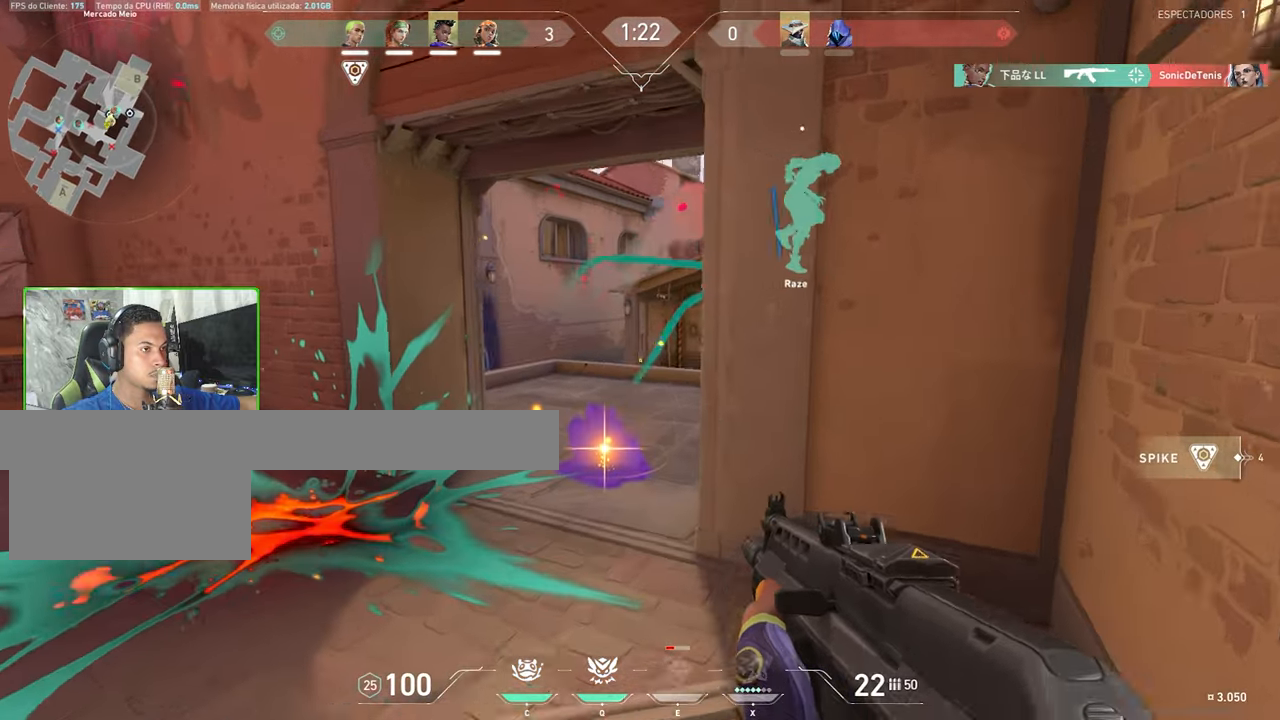
{"keys": ["w"], "mouse": ["left"], "mouse_move": "up-right", "events": [[117, "a", "down"], [250, "a", "up"], [484, "mouse_left", "down"]]}
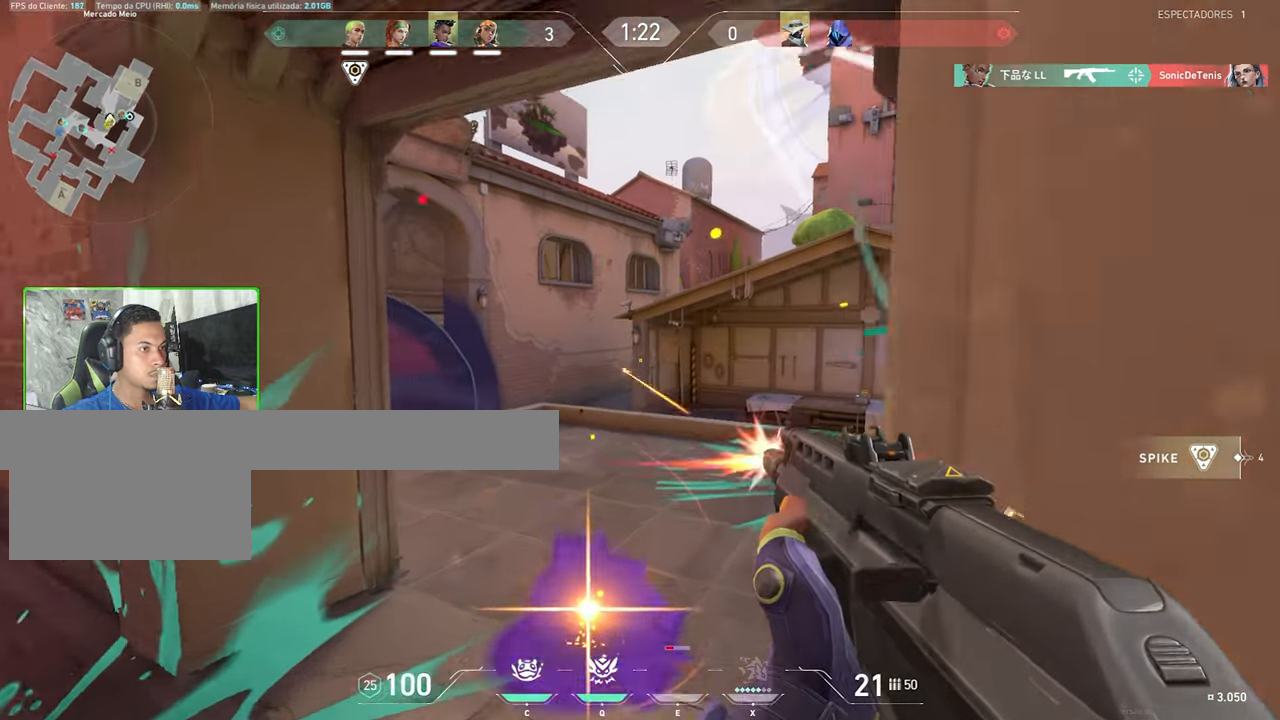
{"keys": ["w"], "mouse": [], "mouse_move": "right", "events": [[34, "a", "down"], [84, "mouse_left", "up"], [184, "w", "up"], [200, "mouse_left", "down"], [284, "a", "up"], [284, "mouse_left", "up"], [284, "w", "down"]]}
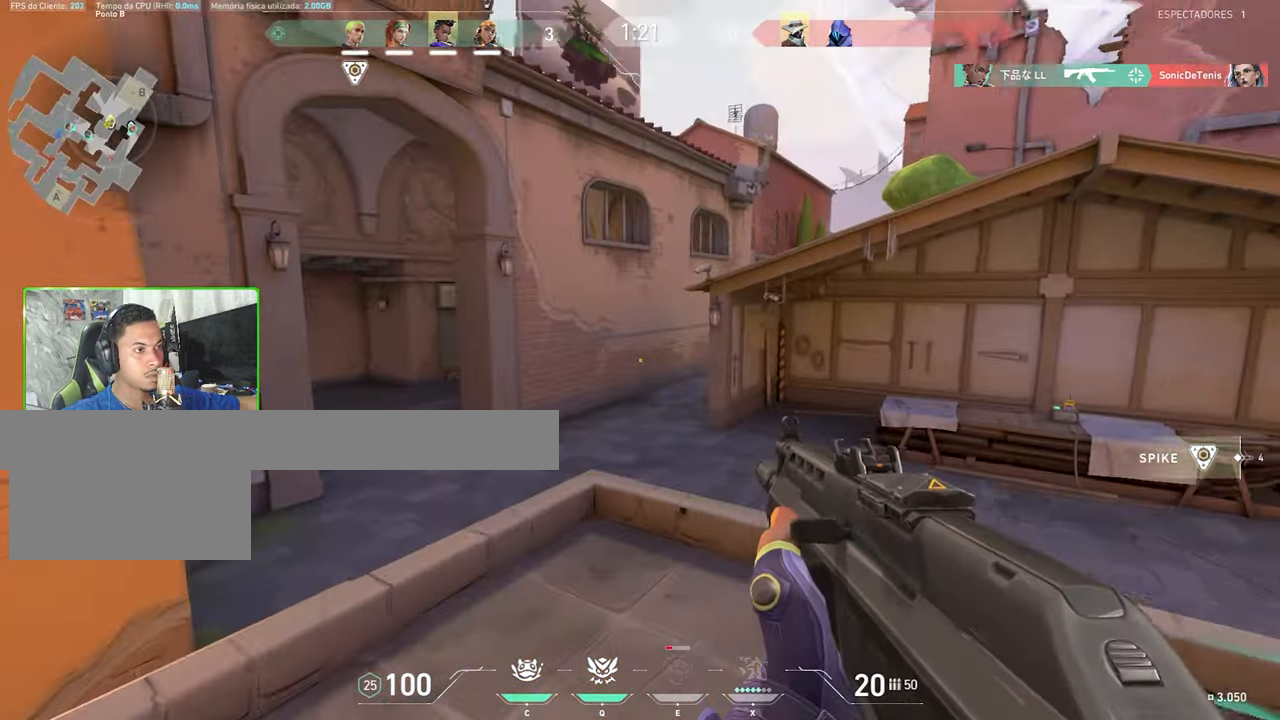
{"keys": ["a", "w"], "mouse": [], "mouse_move": "right", "events": [[17, "d", "down"], [167, "a", "down"], [167, "d", "up"]]}